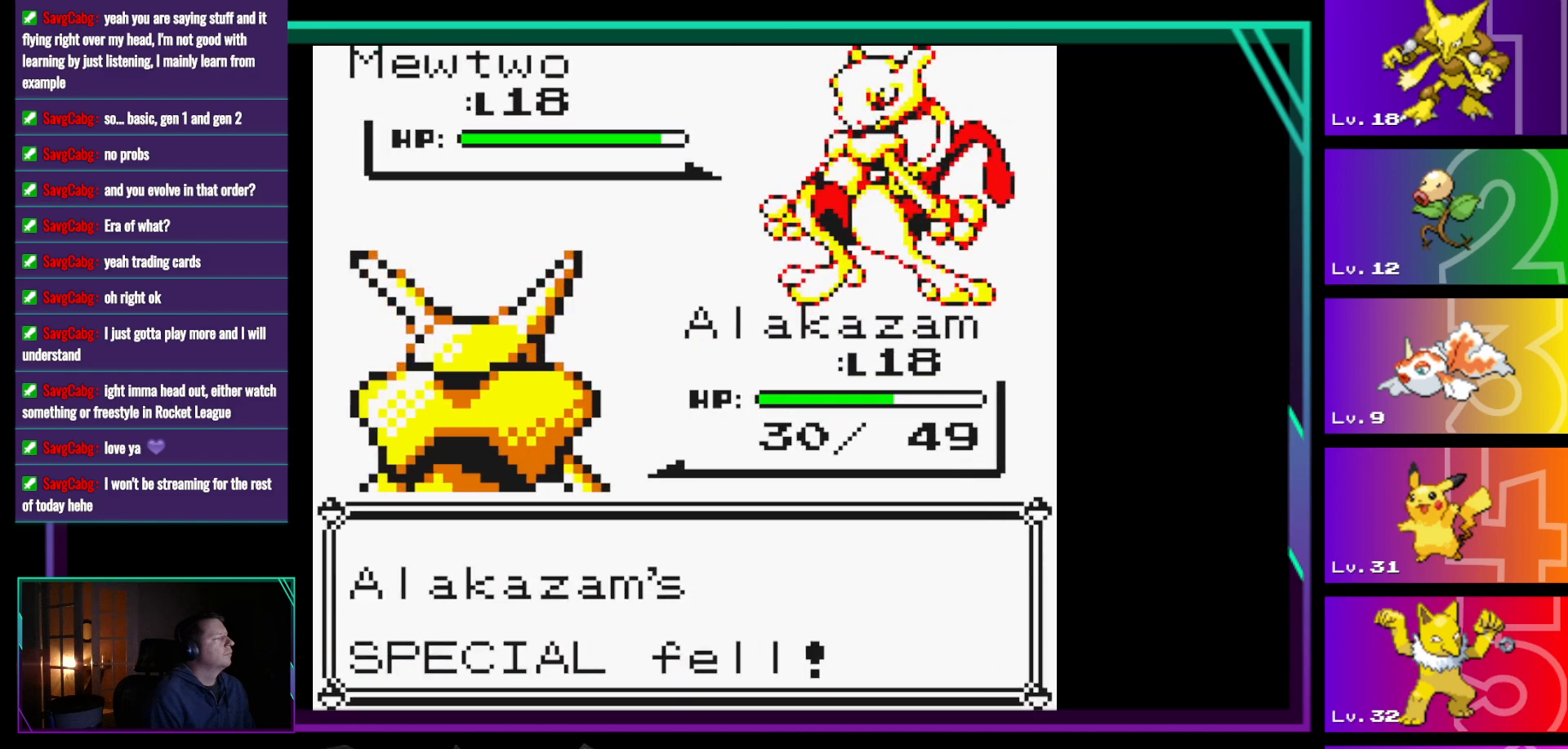
Gameplay with a controller (Nintendo layout); each line is a JSON object with the inputs held at the frame after it. "events" lists button and stick changes between this image and that frame as [ms after this image, input, new state], when the widget could be followed in between. Not read: L3 R3.
{"buttons": ["A"], "events": [[83, "A", "down"], [133, "A", "up"], [233, "A", "down"], [317, "A", "up"], [417, "A", "down"]]}
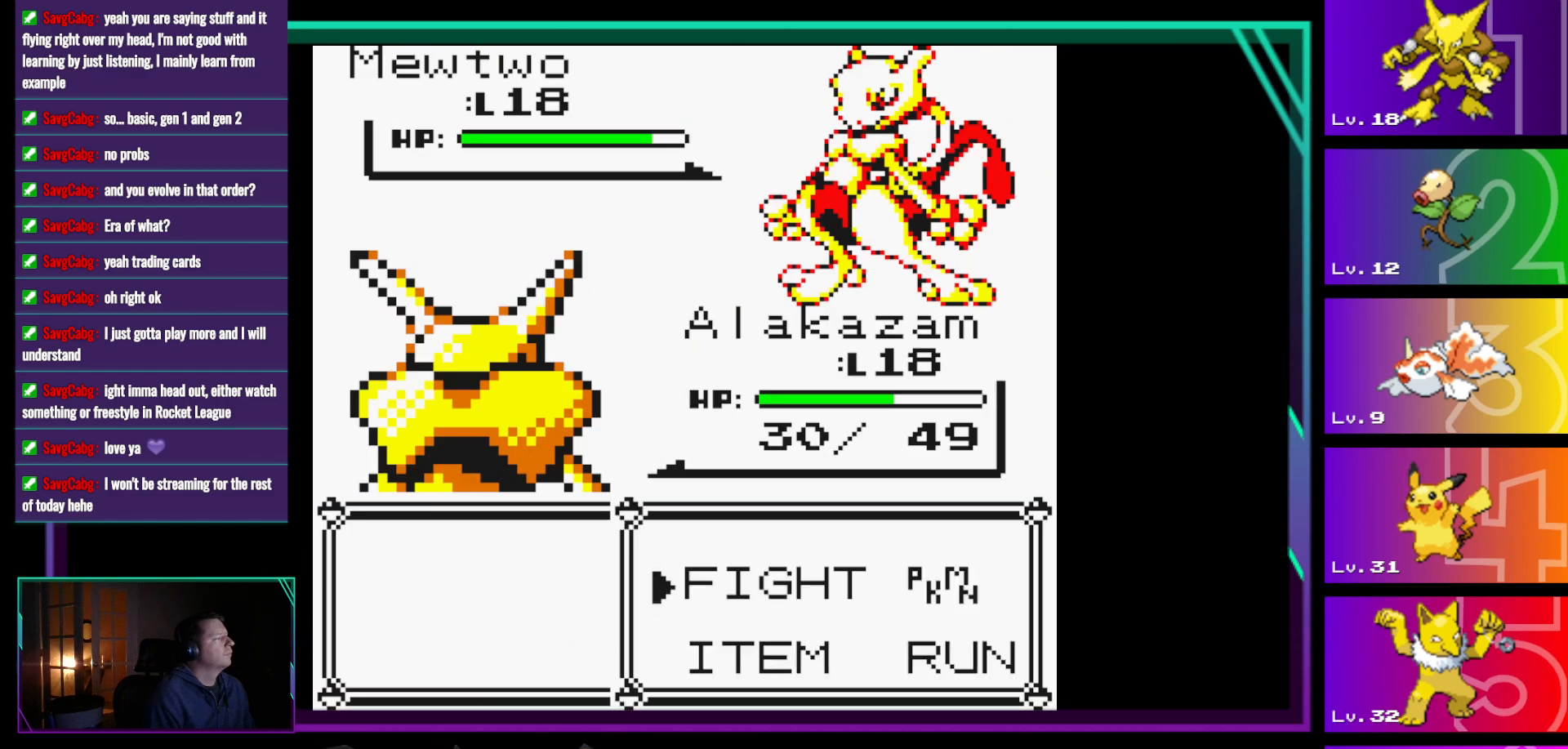
{"buttons": ["A"], "events": [[17, "A", "up"], [100, "A", "down"], [200, "A", "up"], [300, "A", "down"], [383, "A", "up"], [483, "A", "down"]]}
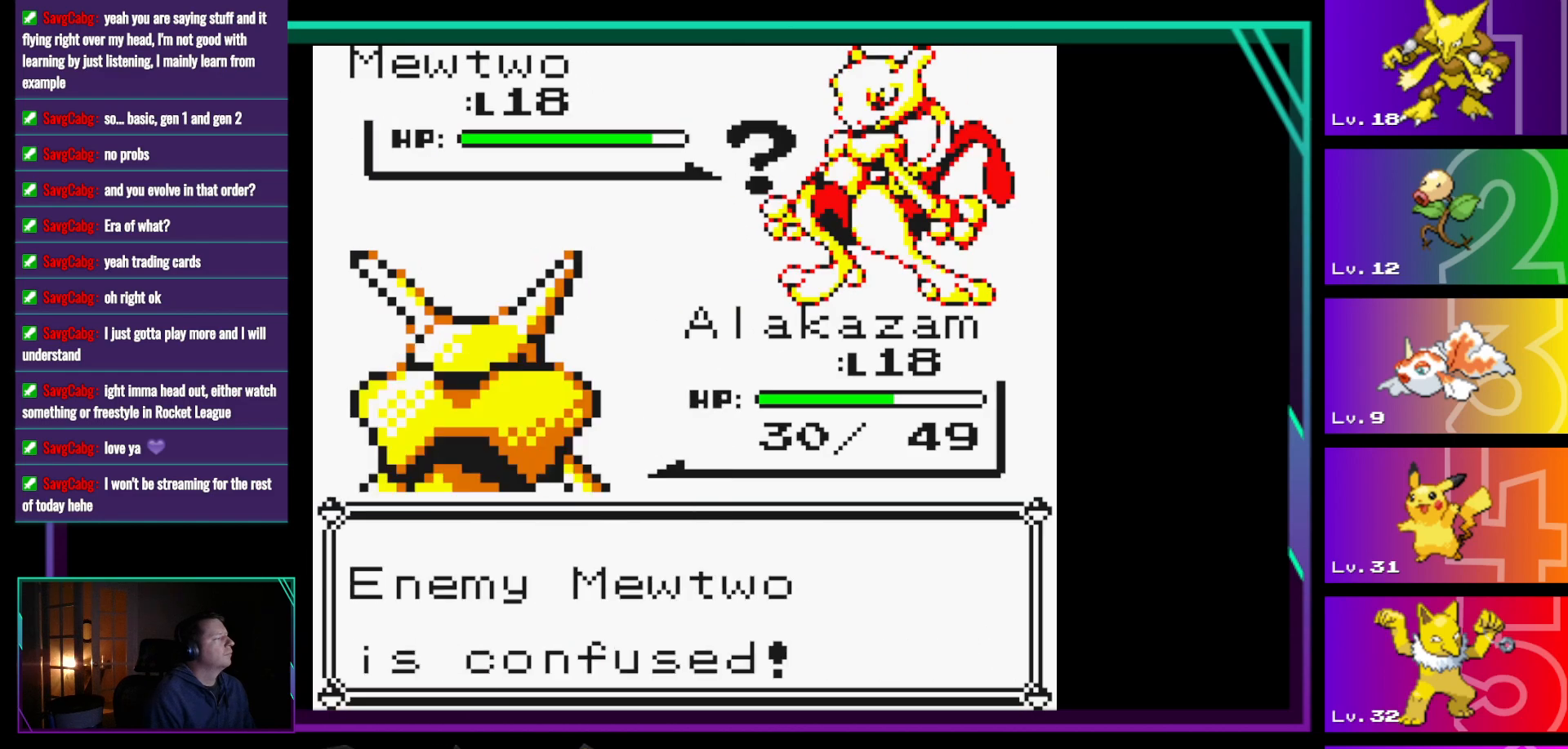
{"buttons": [], "events": [[67, "A", "up"], [167, "A", "down"], [250, "A", "up"], [350, "A", "down"], [450, "A", "up"]]}
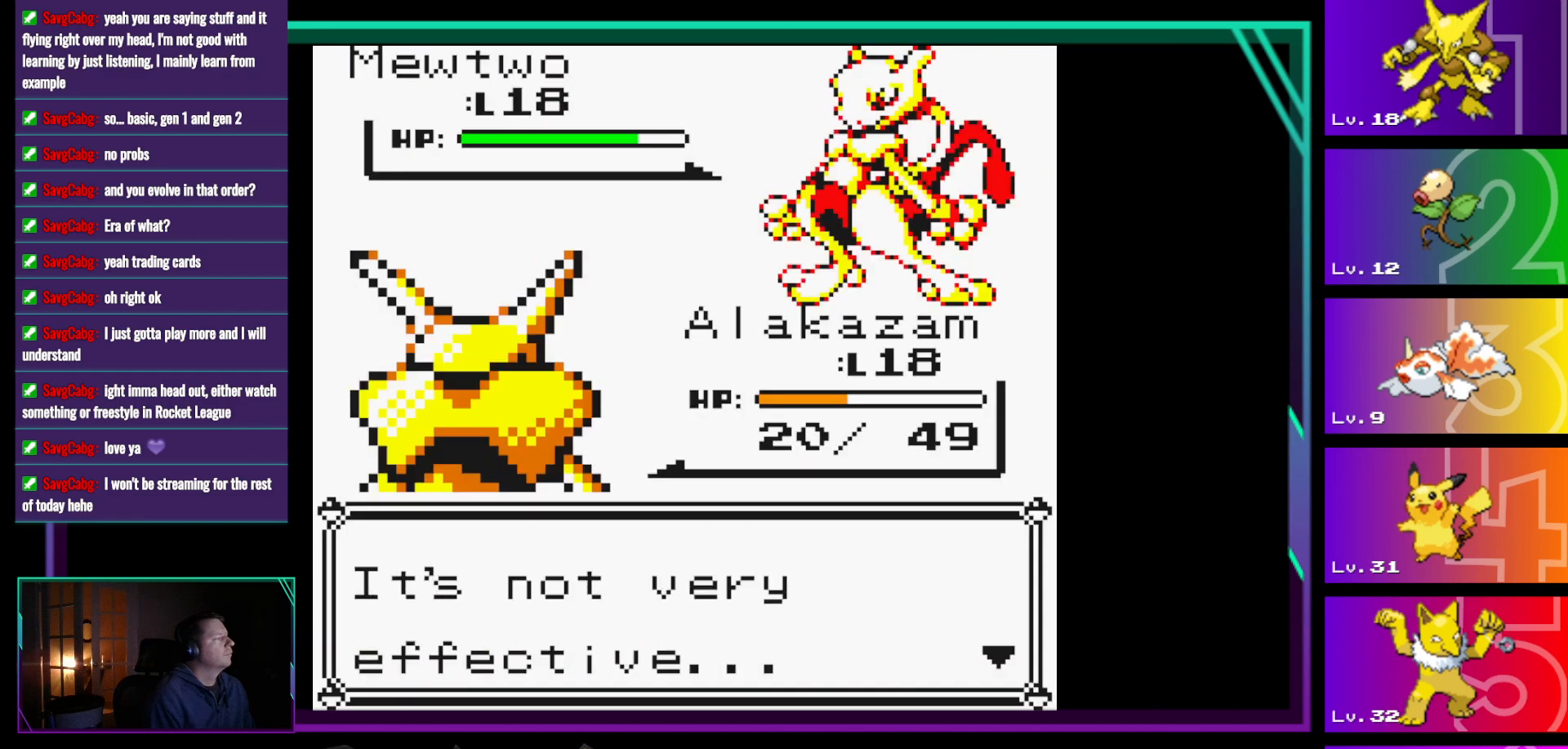
{"buttons": ["A"], "events": [[50, "A", "down"], [133, "A", "up"], [233, "A", "down"], [367, "A", "up"], [417, "A", "down"]]}
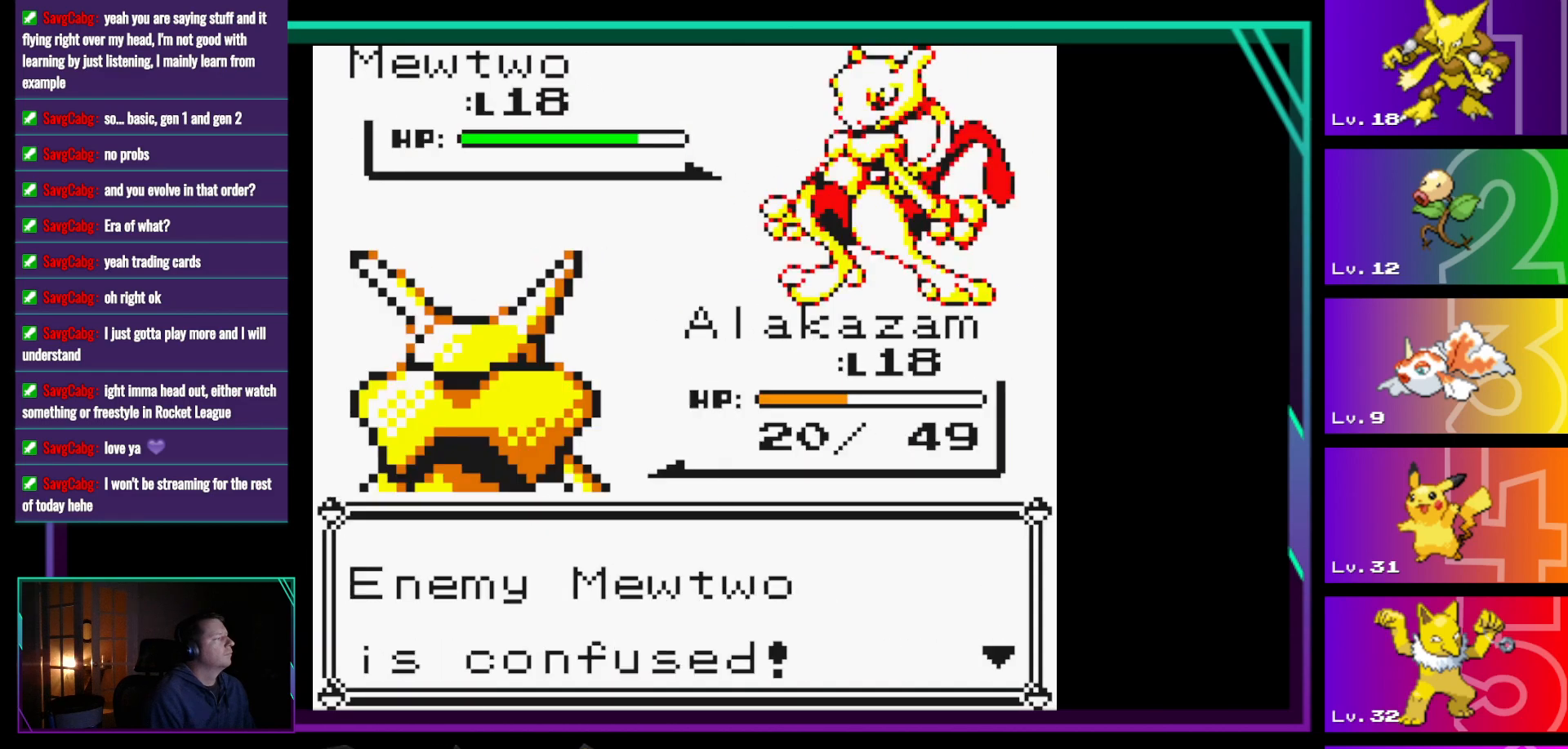
{"buttons": ["A"], "events": [[17, "A", "up"], [100, "A", "down"], [200, "A", "up"], [283, "A", "down"], [383, "A", "up"], [483, "A", "down"]]}
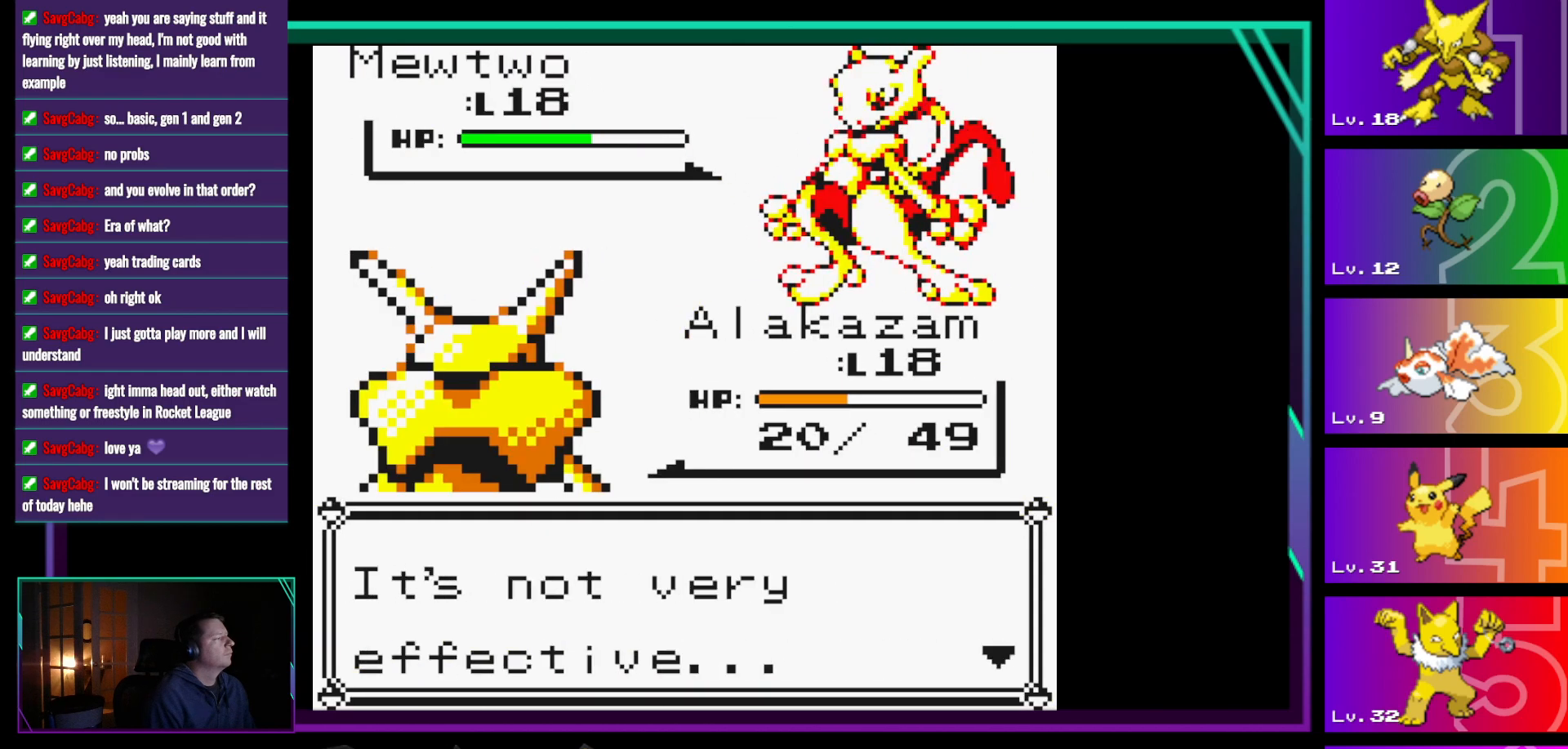
{"buttons": [], "events": [[67, "A", "up"], [167, "A", "down"], [267, "A", "up"], [400, "A", "down"], [450, "A", "up"]]}
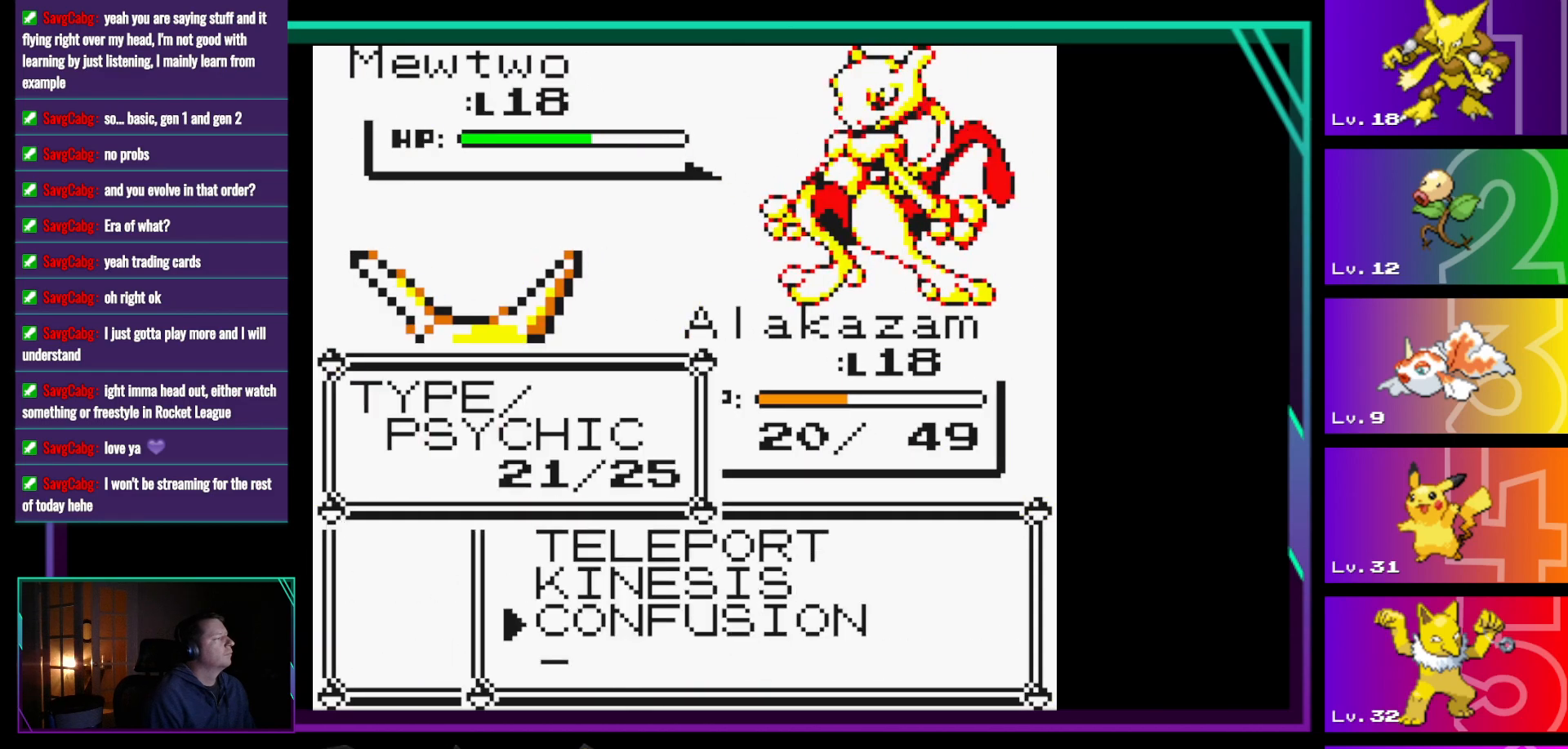
{"buttons": ["A"], "events": [[83, "A", "down"], [133, "A", "up"], [233, "A", "down"], [317, "A", "up"], [417, "A", "down"]]}
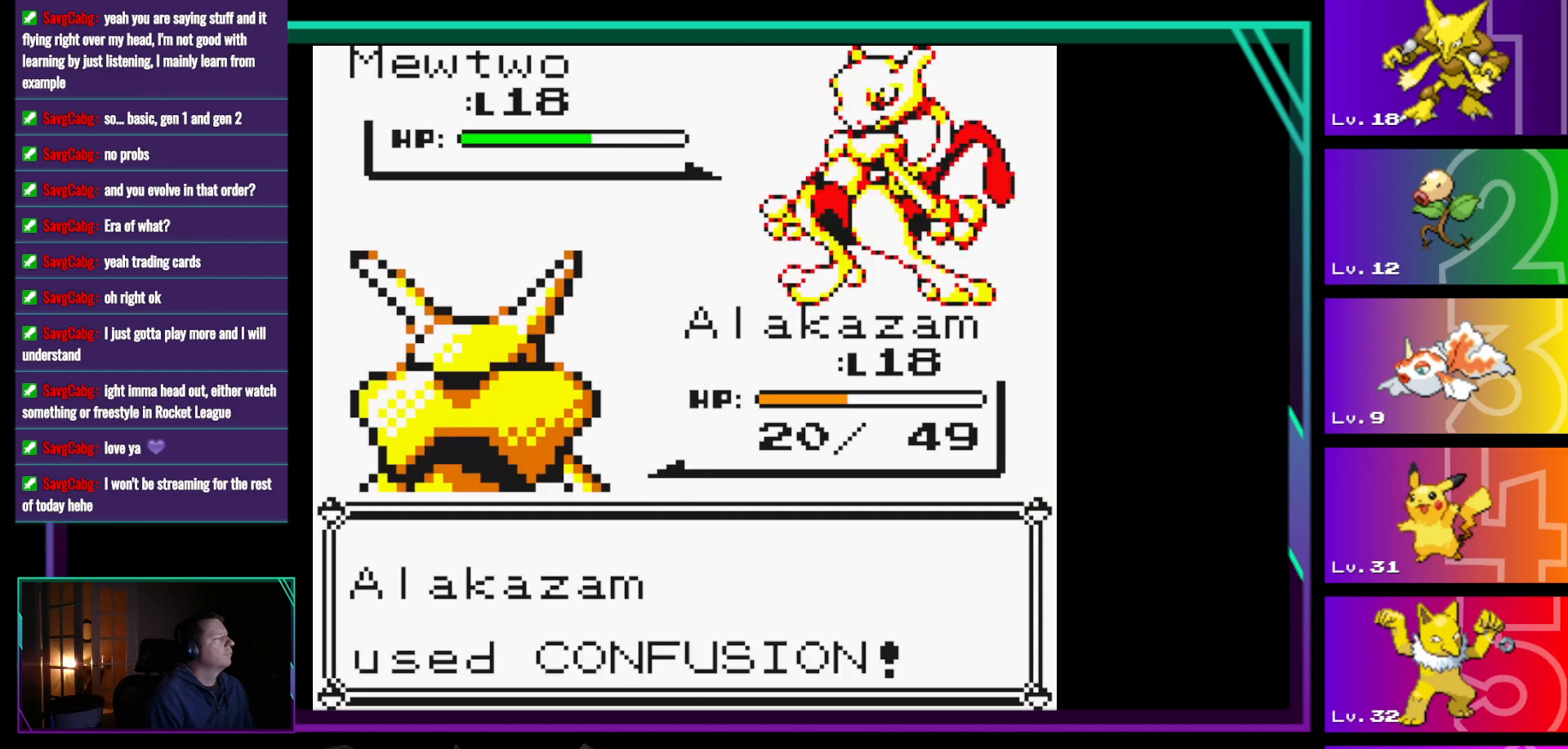
{"buttons": [], "events": [[50, "A", "up"], [150, "A", "down"], [250, "A", "up"], [333, "A", "down"], [433, "A", "up"]]}
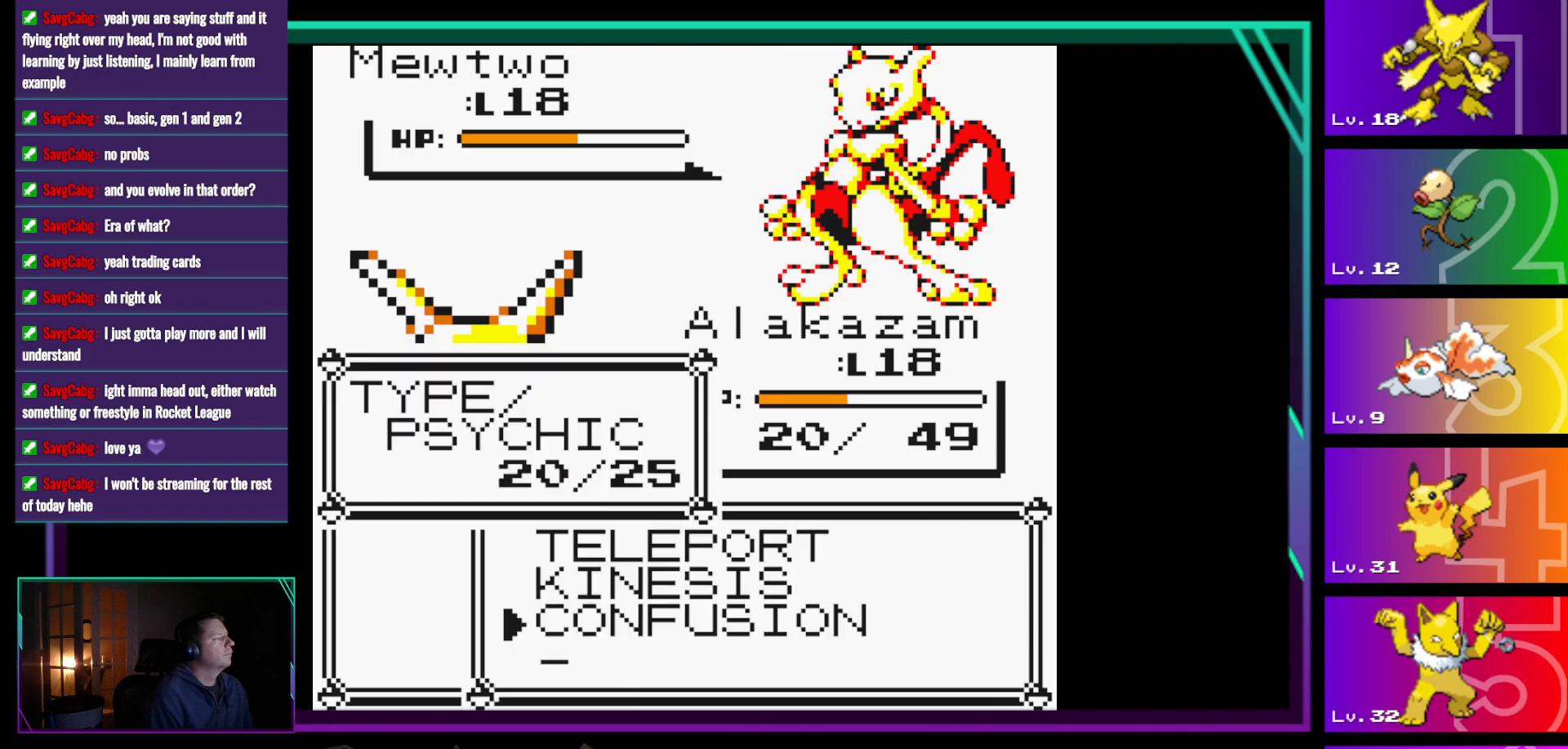
{"buttons": [], "events": [[33, "A", "down"], [117, "A", "up"], [217, "A", "down"], [300, "A", "up"], [400, "A", "down"], [450, "A", "up"]]}
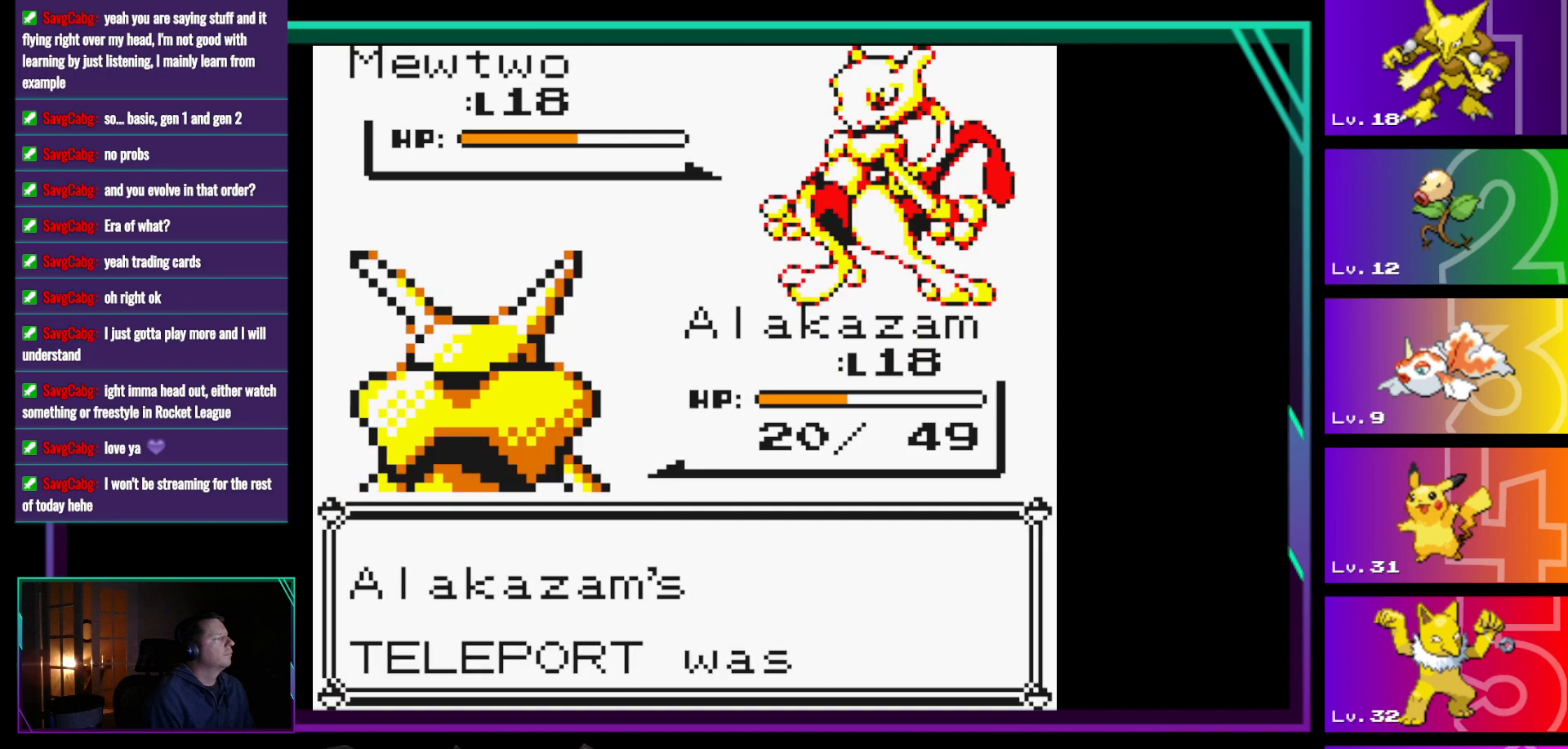
{"buttons": [], "events": [[83, "A", "down"], [183, "A", "up"], [283, "A", "down"], [417, "A", "up"]]}
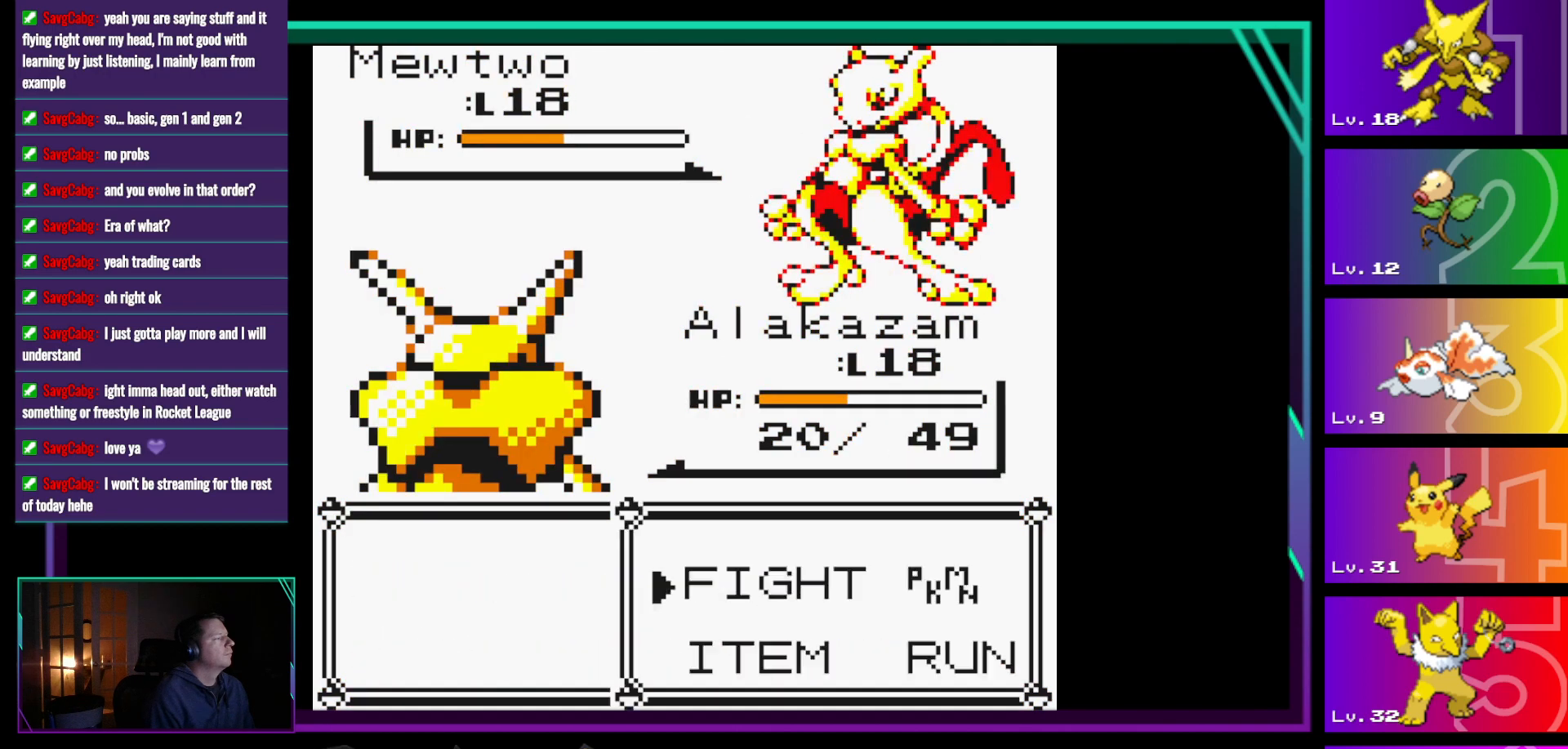
{"buttons": ["A"], "events": [[17, "A", "down"], [100, "A", "up"], [200, "A", "down"], [333, "A", "up"], [433, "A", "down"]]}
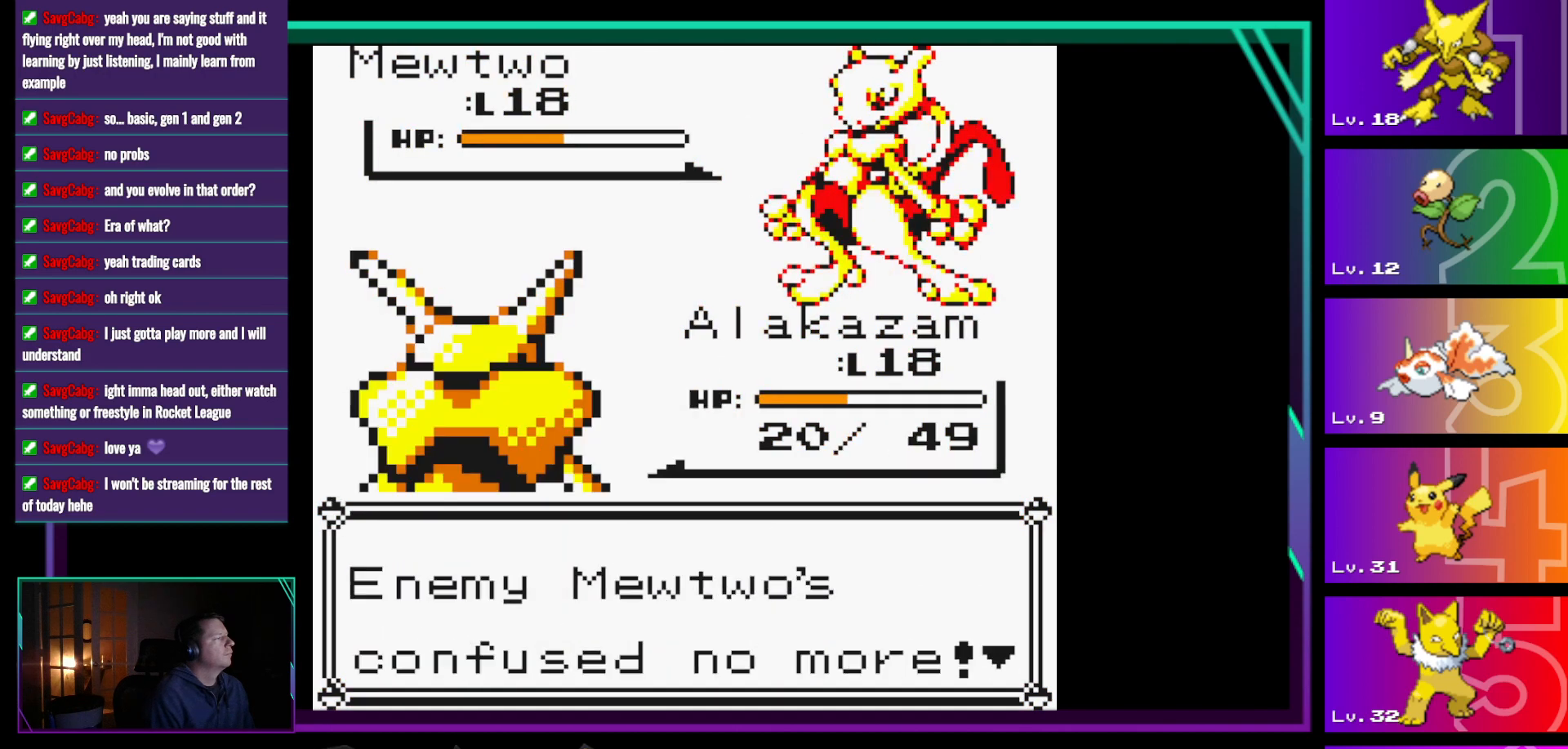
{"buttons": ["A"], "events": [[17, "A", "up"], [117, "A", "down"], [217, "A", "up"], [300, "A", "down"], [400, "A", "up"], [500, "A", "down"]]}
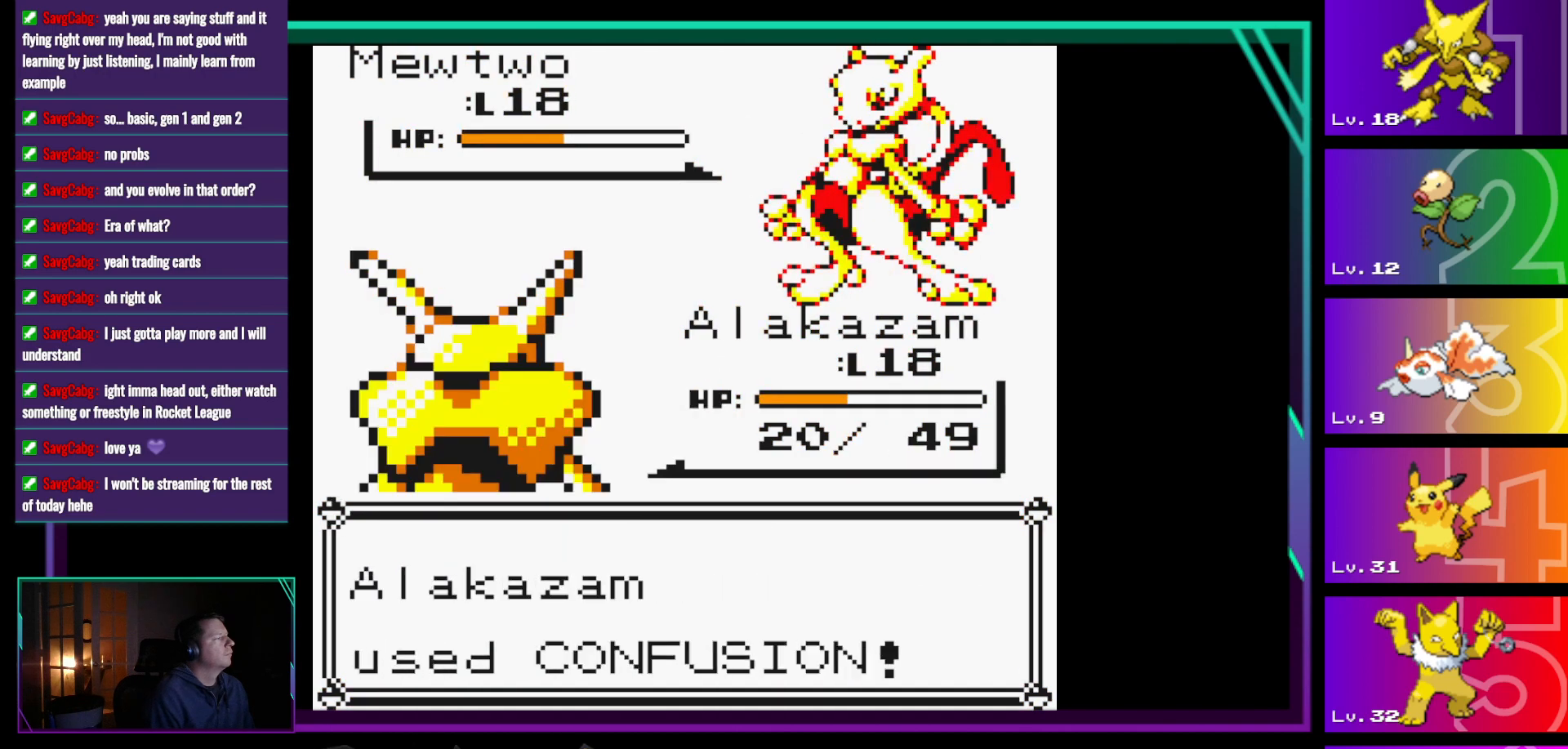
{"buttons": ["A"], "events": [[133, "A", "up"], [233, "A", "down"], [317, "A", "up"], [417, "A", "down"]]}
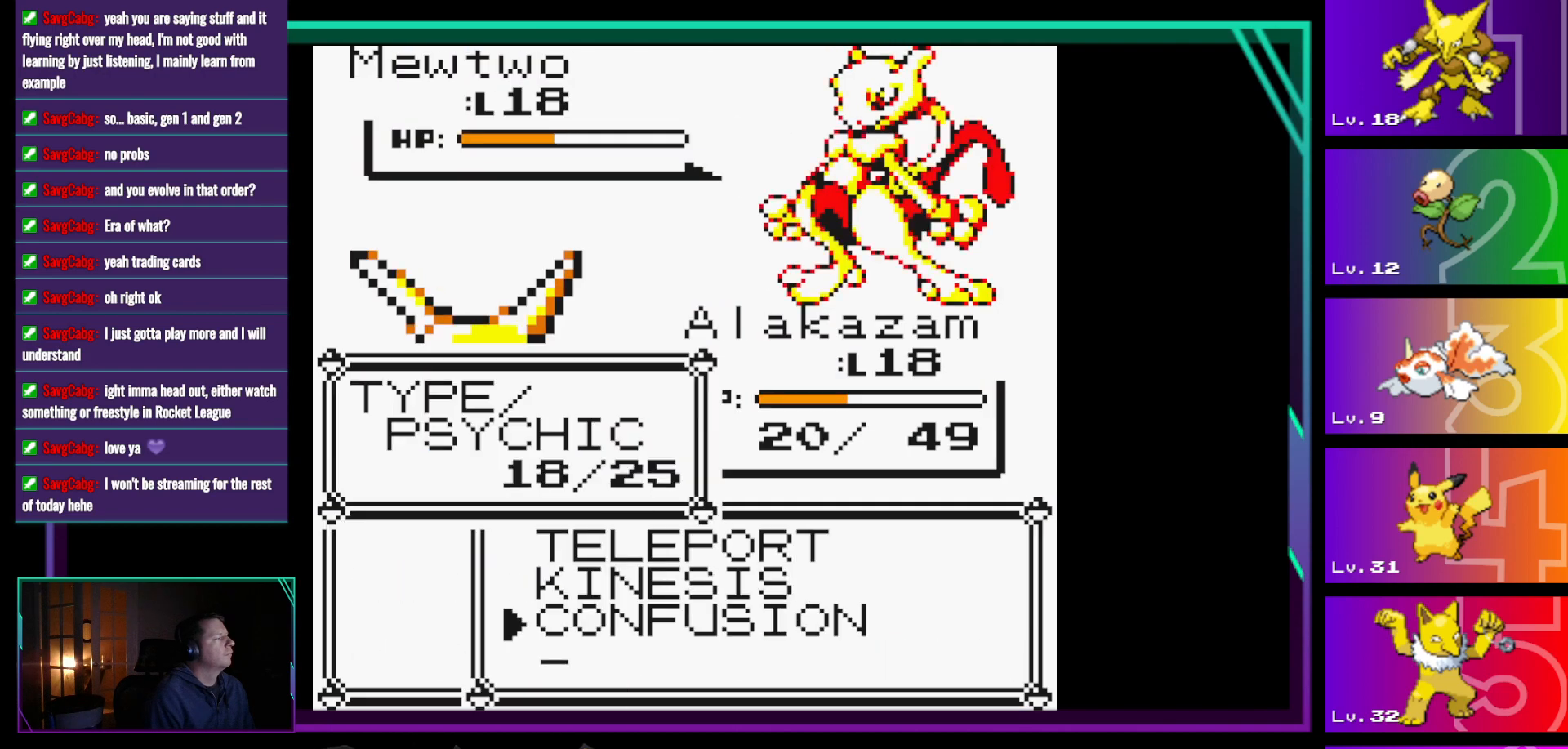
{"buttons": [], "events": [[17, "A", "up"], [100, "A", "down"], [250, "A", "up"], [333, "A", "down"], [433, "A", "up"]]}
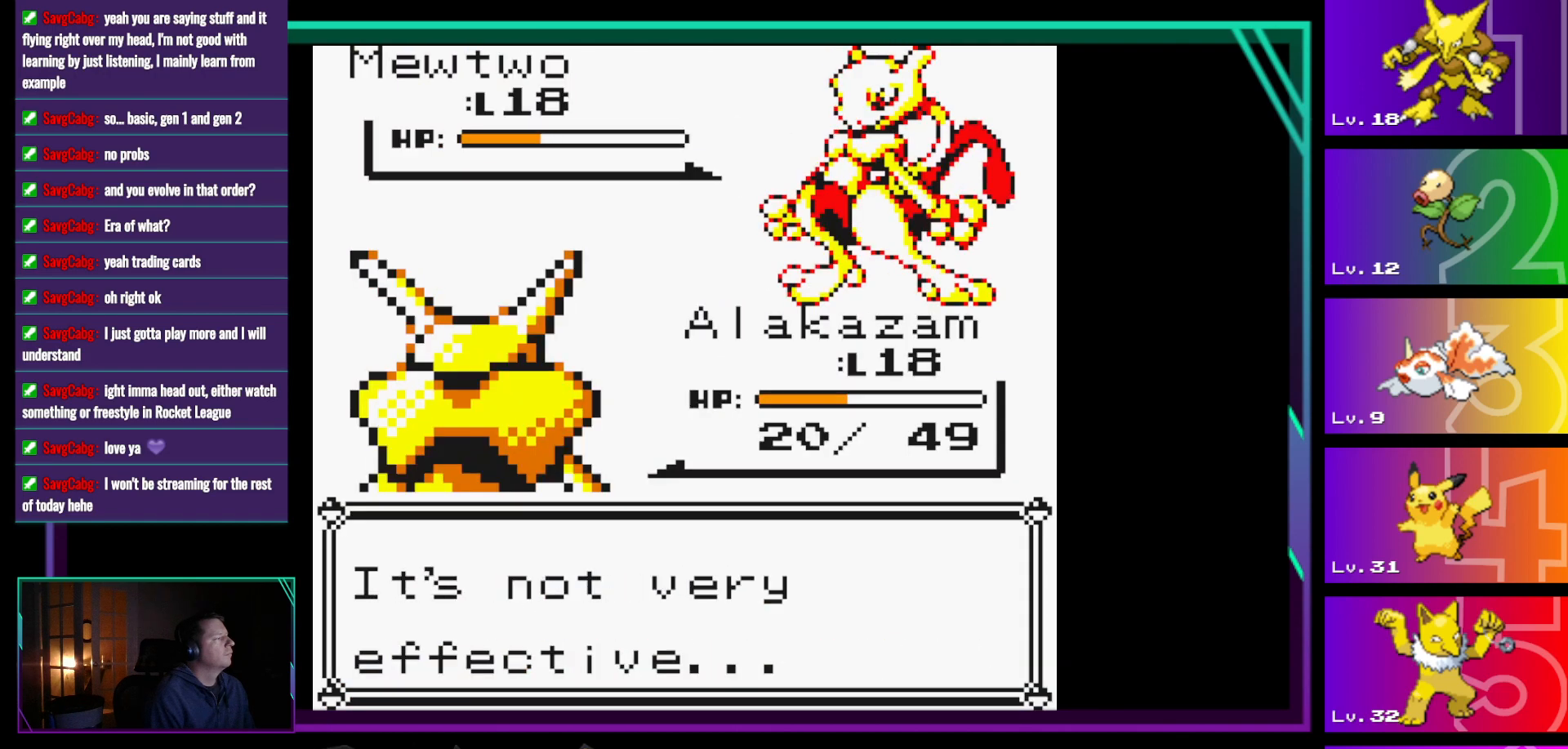
{"buttons": [], "events": [[33, "A", "down"], [117, "A", "up"], [217, "A", "down"], [300, "A", "up"], [400, "A", "down"], [450, "A", "up"]]}
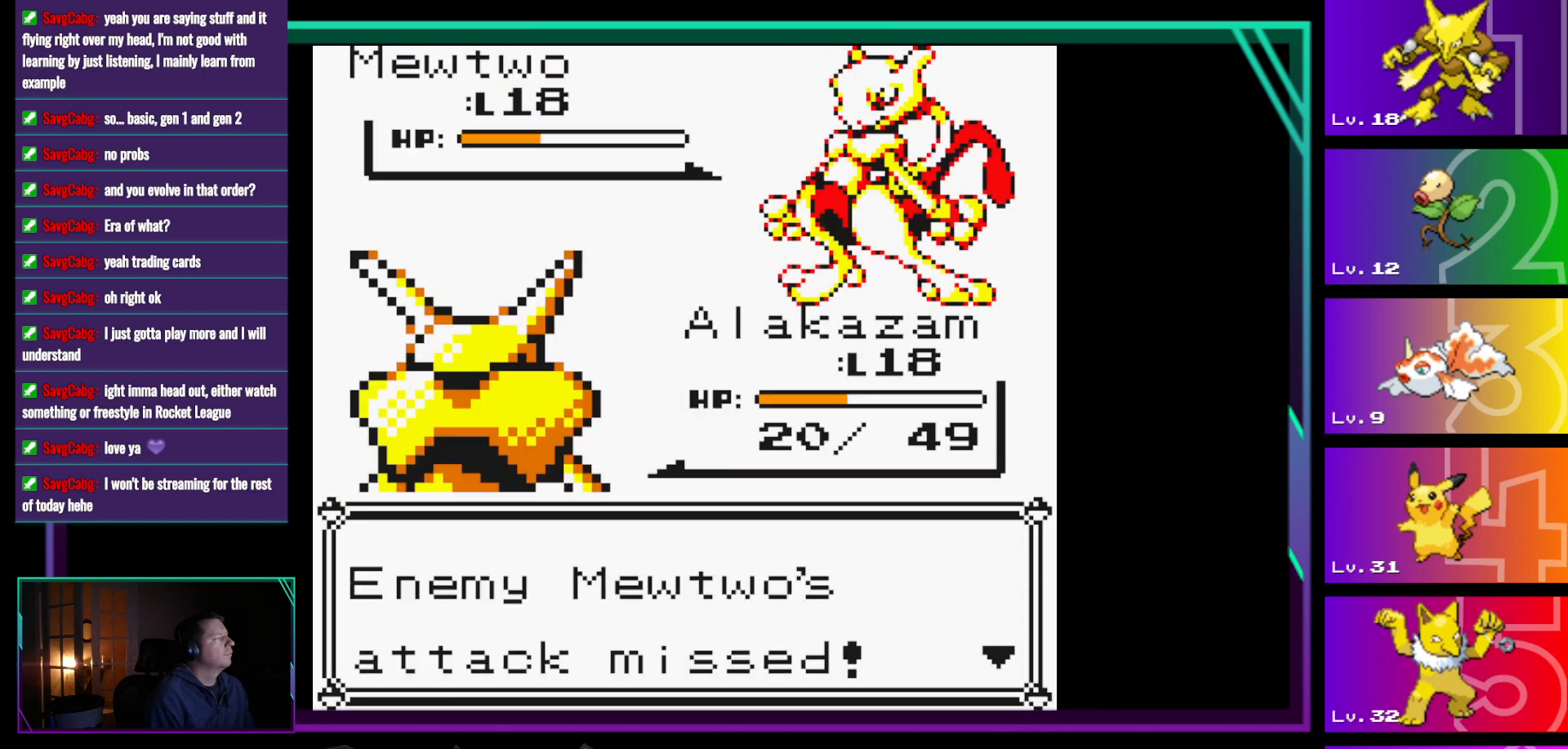
{"buttons": ["A"], "events": [[83, "A", "down"], [133, "A", "up"], [233, "A", "down"], [317, "A", "up"], [417, "A", "down"]]}
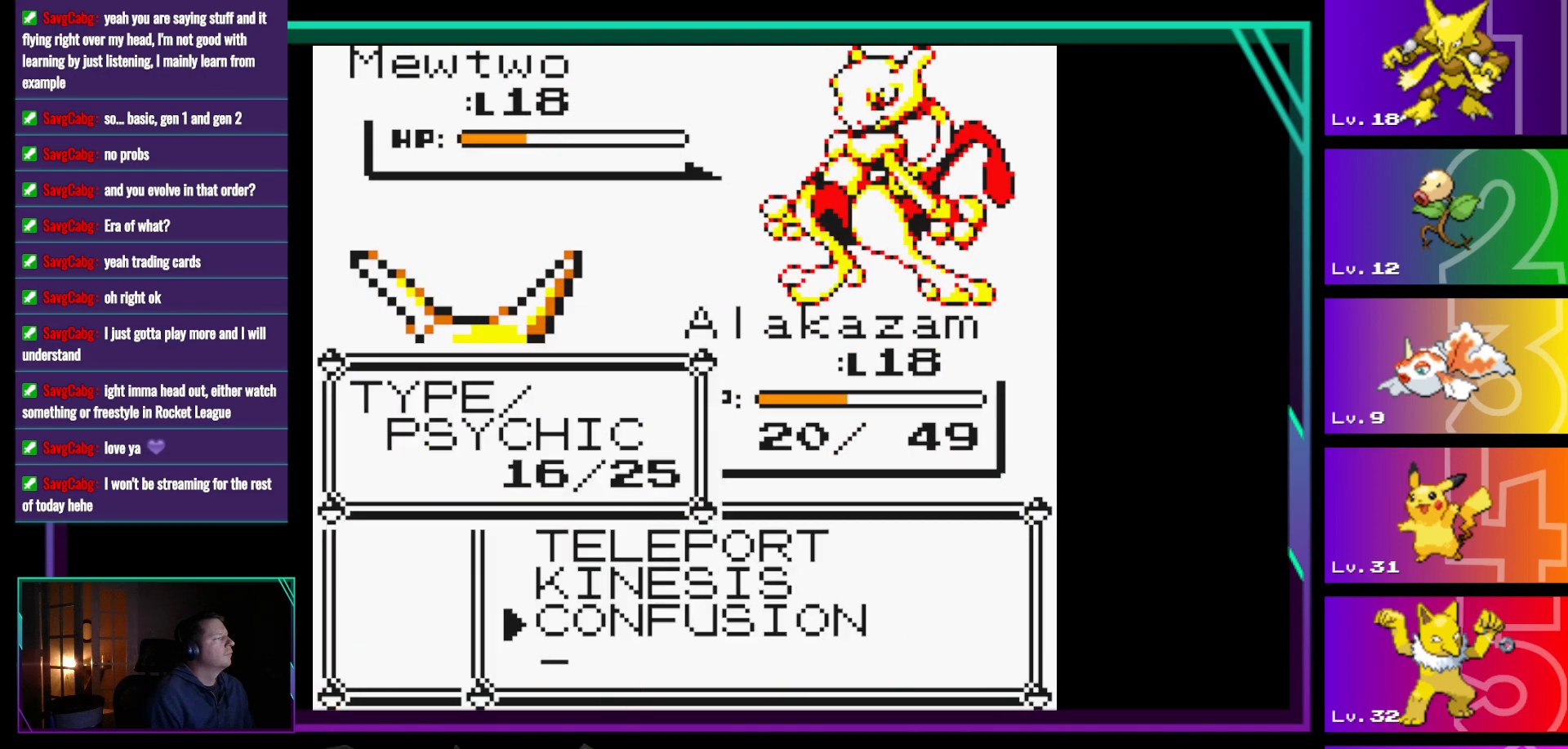
{"buttons": ["A"], "events": [[17, "A", "up"], [100, "A", "down"], [200, "A", "up"], [300, "A", "down"], [333, "A", "up"], [433, "A", "down"]]}
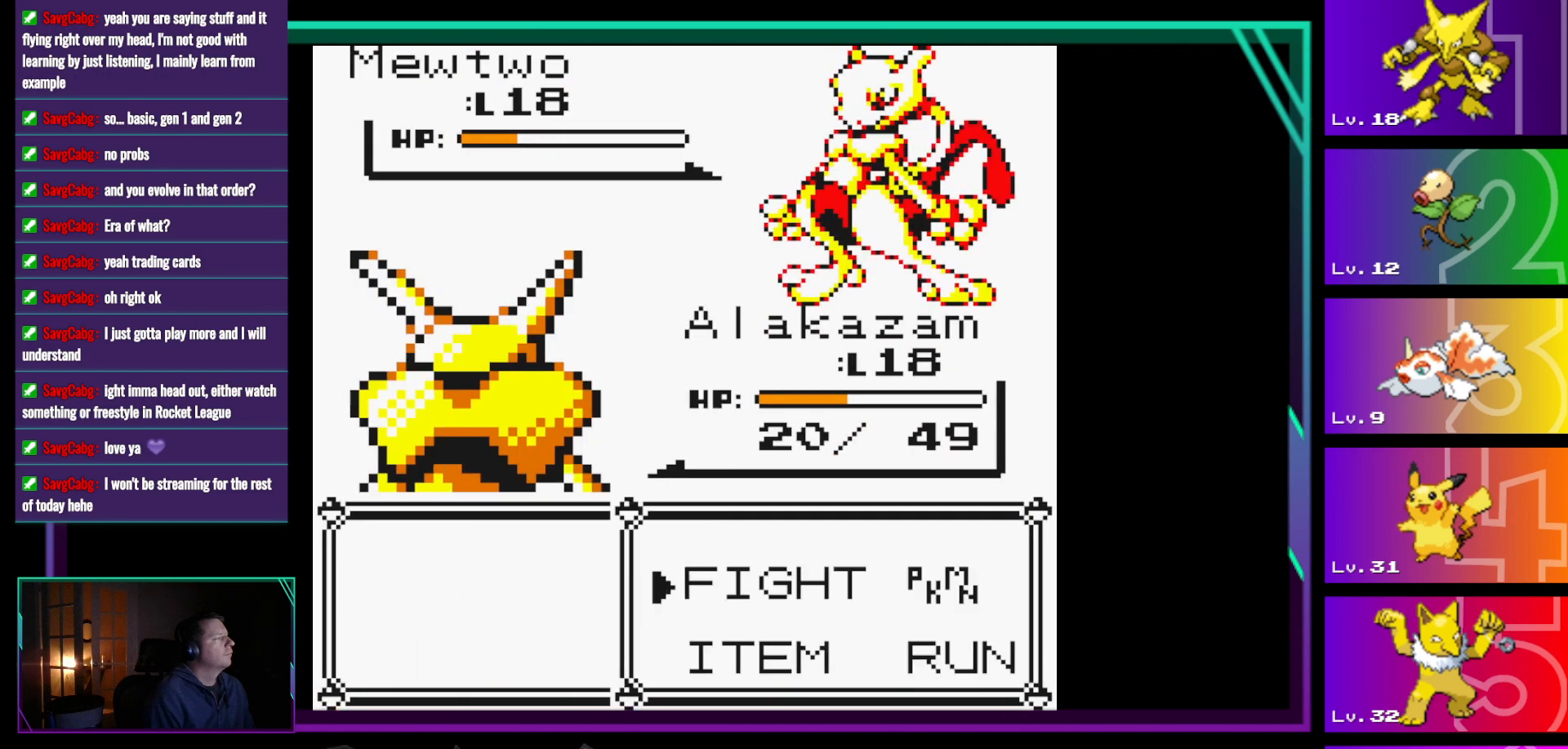
{"buttons": ["A"], "events": [[17, "A", "up"], [117, "A", "down"], [217, "A", "up"], [300, "A", "down"], [400, "A", "up"], [500, "A", "down"]]}
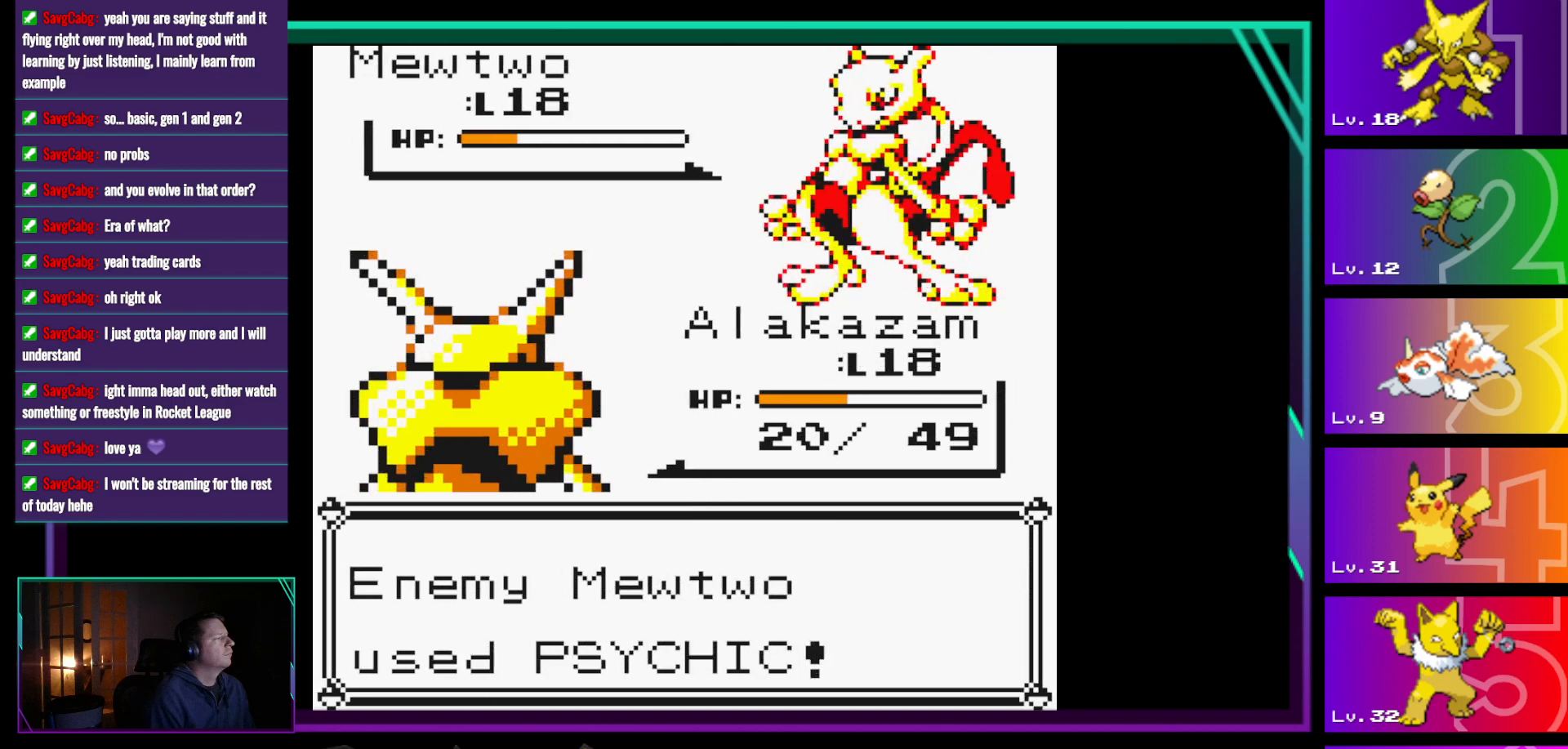
{"buttons": [], "events": [[33, "A", "up"], [183, "A", "down"], [233, "A", "up"], [367, "A", "down"], [417, "A", "up"]]}
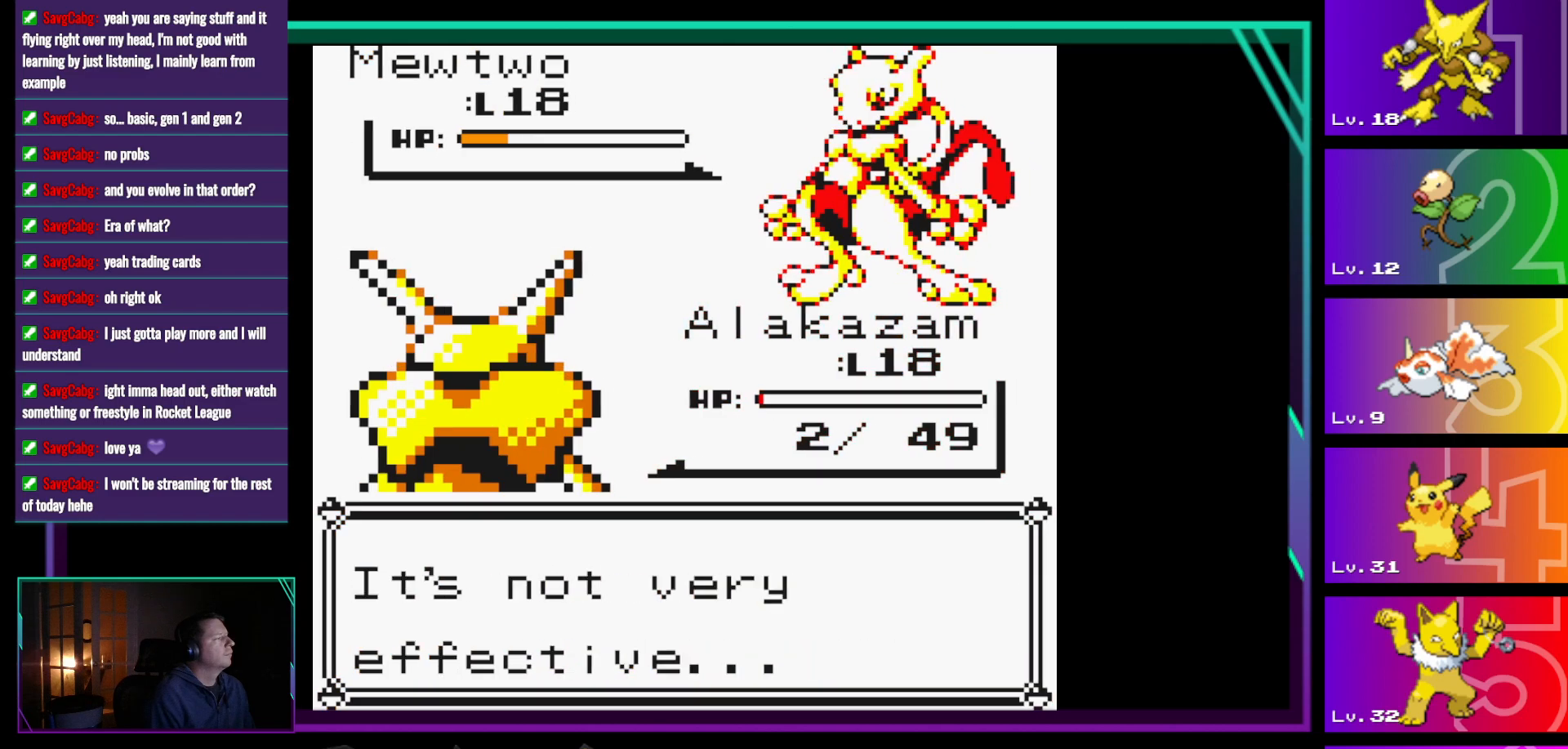
{"buttons": [], "events": [[250, "A", "down"], [333, "A", "up"]]}
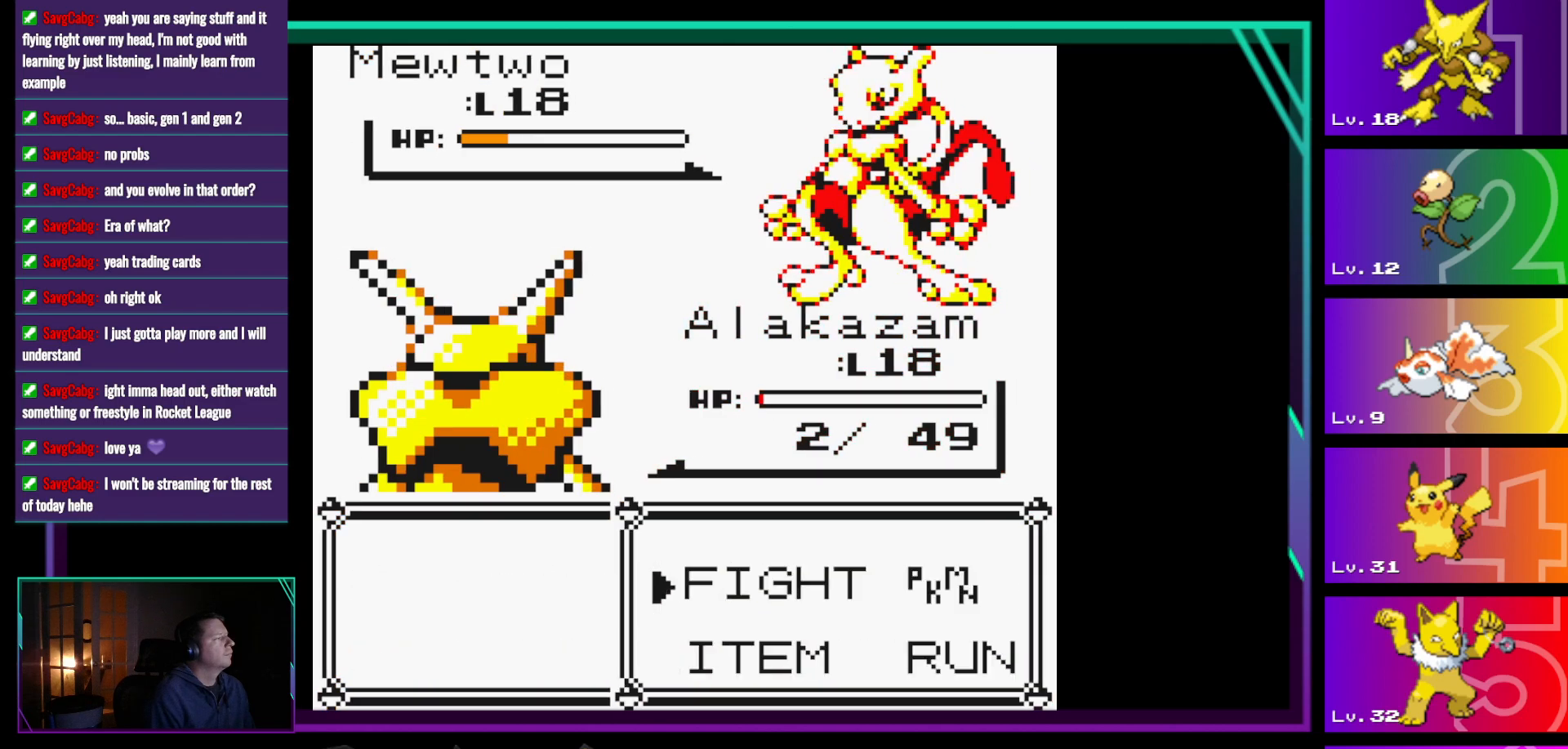
{"buttons": ["A"], "events": [[67, "A", "down"], [167, "A", "up"], [267, "A", "down"], [350, "A", "up"], [450, "A", "down"]]}
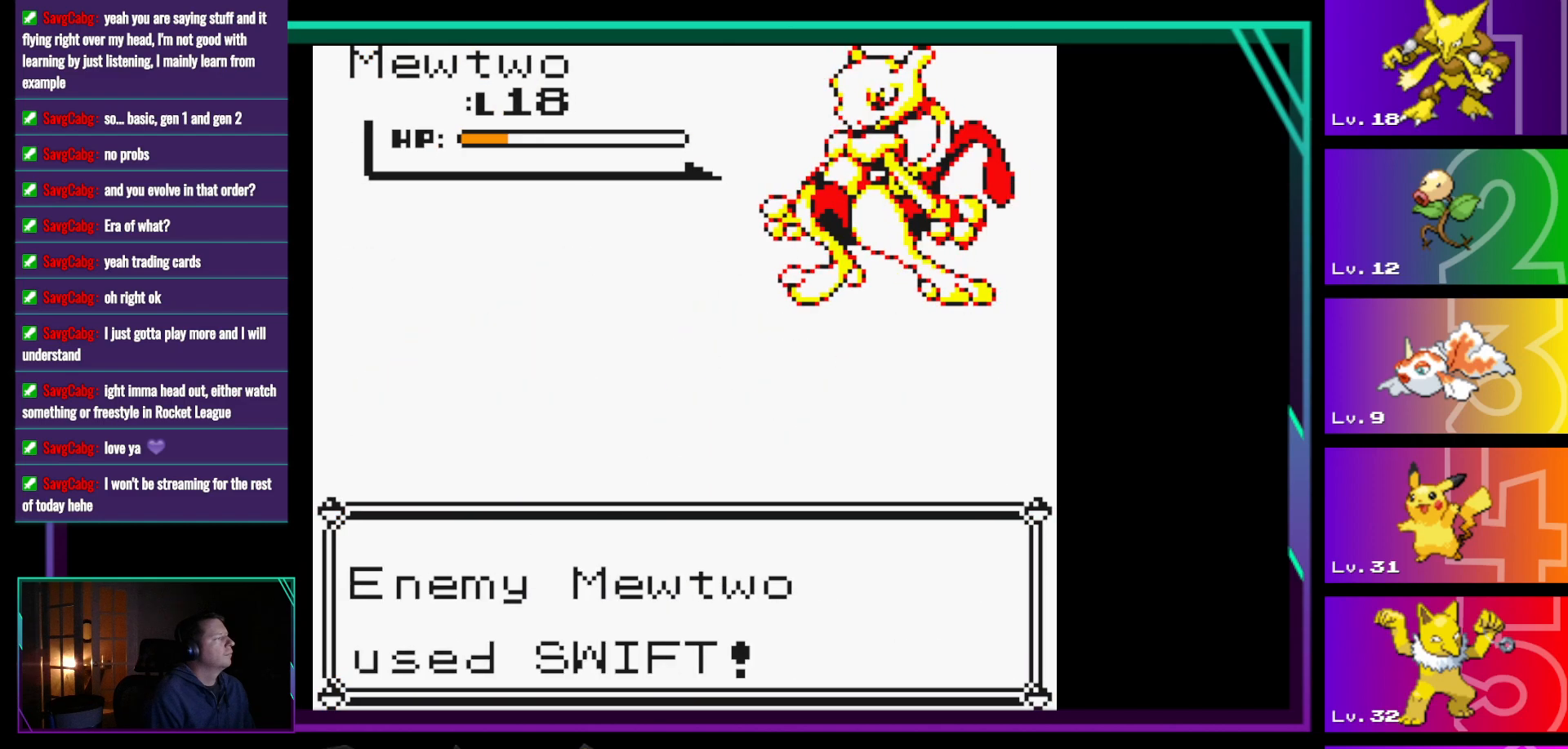
{"buttons": [], "events": [[33, "A", "up"], [133, "A", "down"], [233, "A", "up"]]}
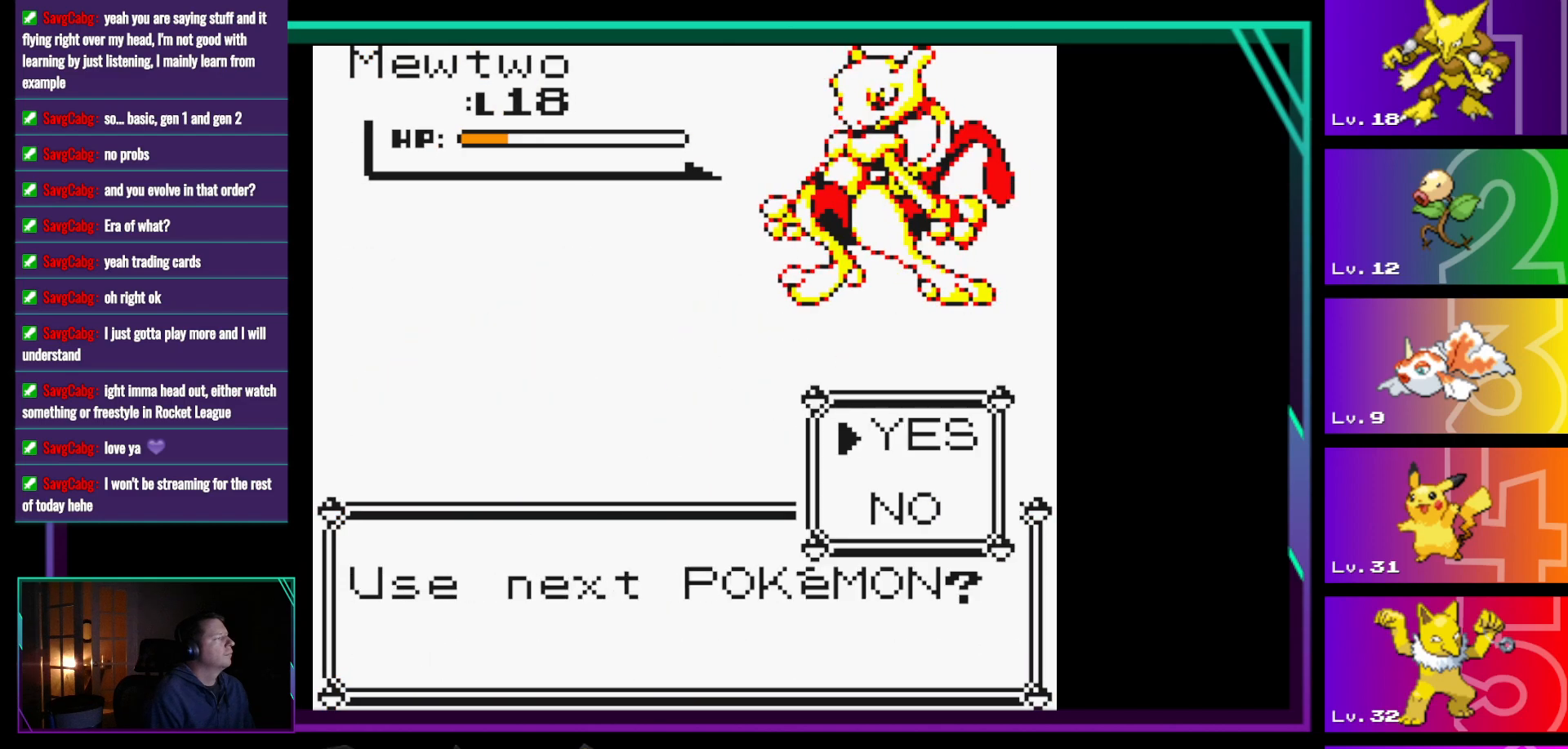
{"buttons": [], "events": [[333, "A", "down"], [483, "A", "up"]]}
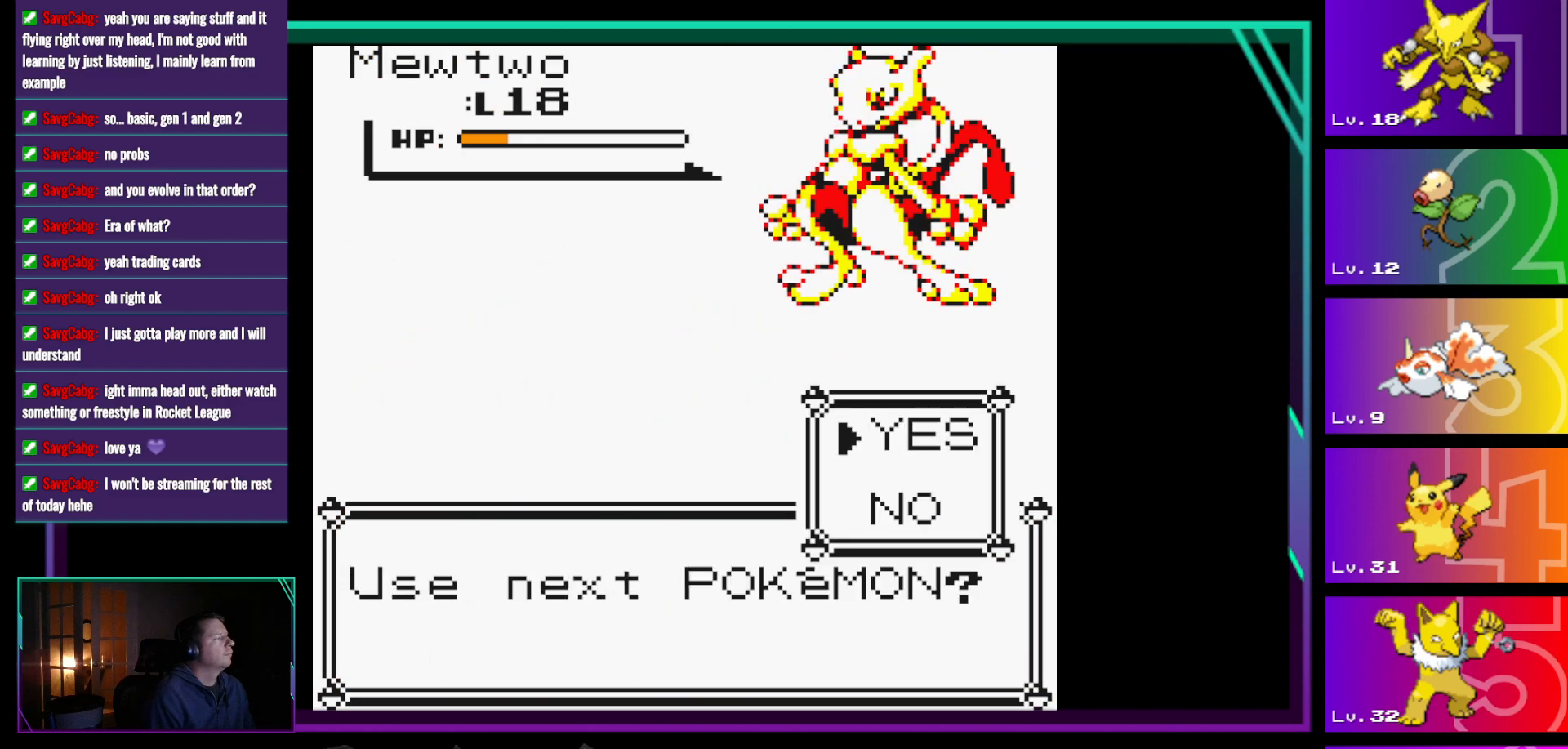
{"buttons": [], "events": []}
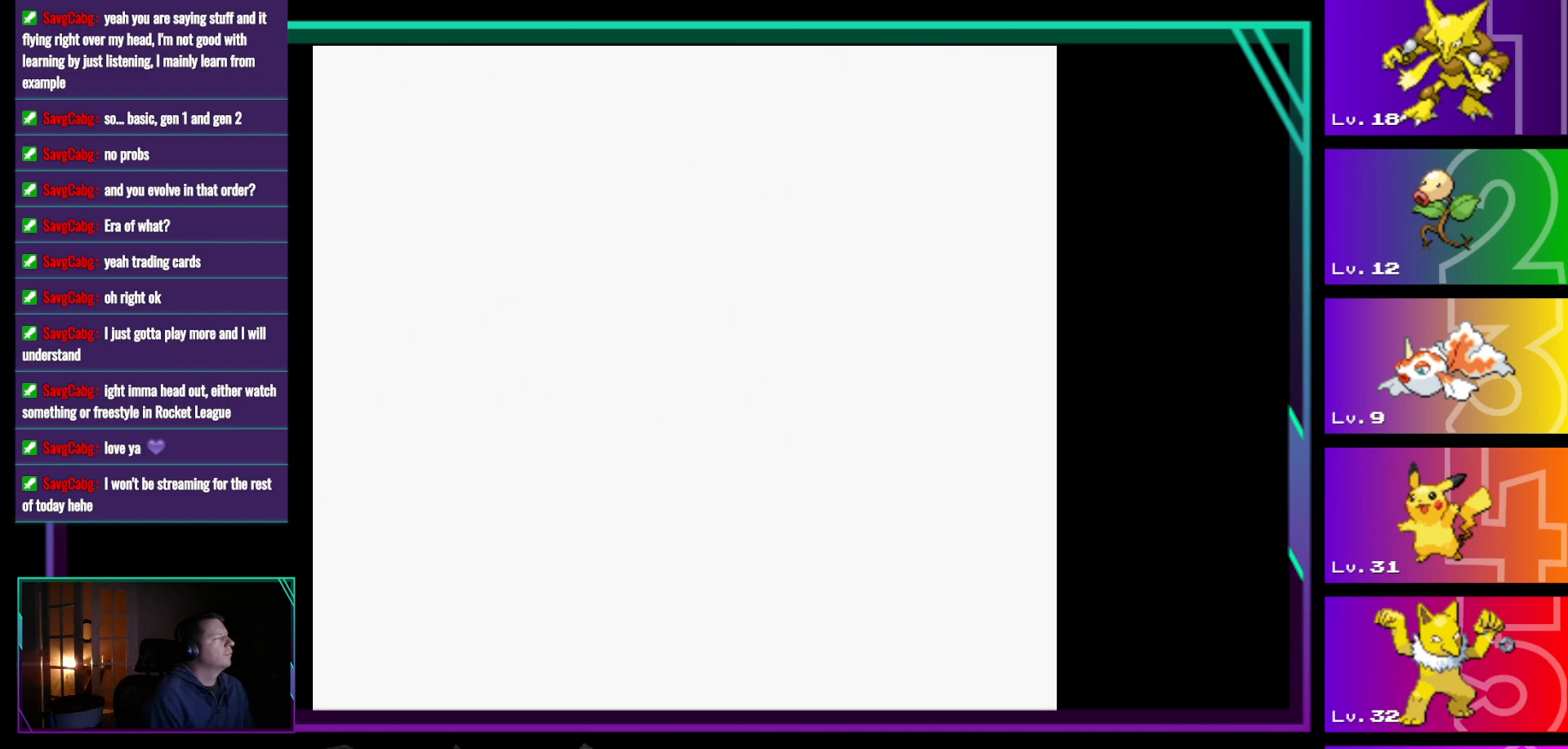
{"buttons": [], "events": []}
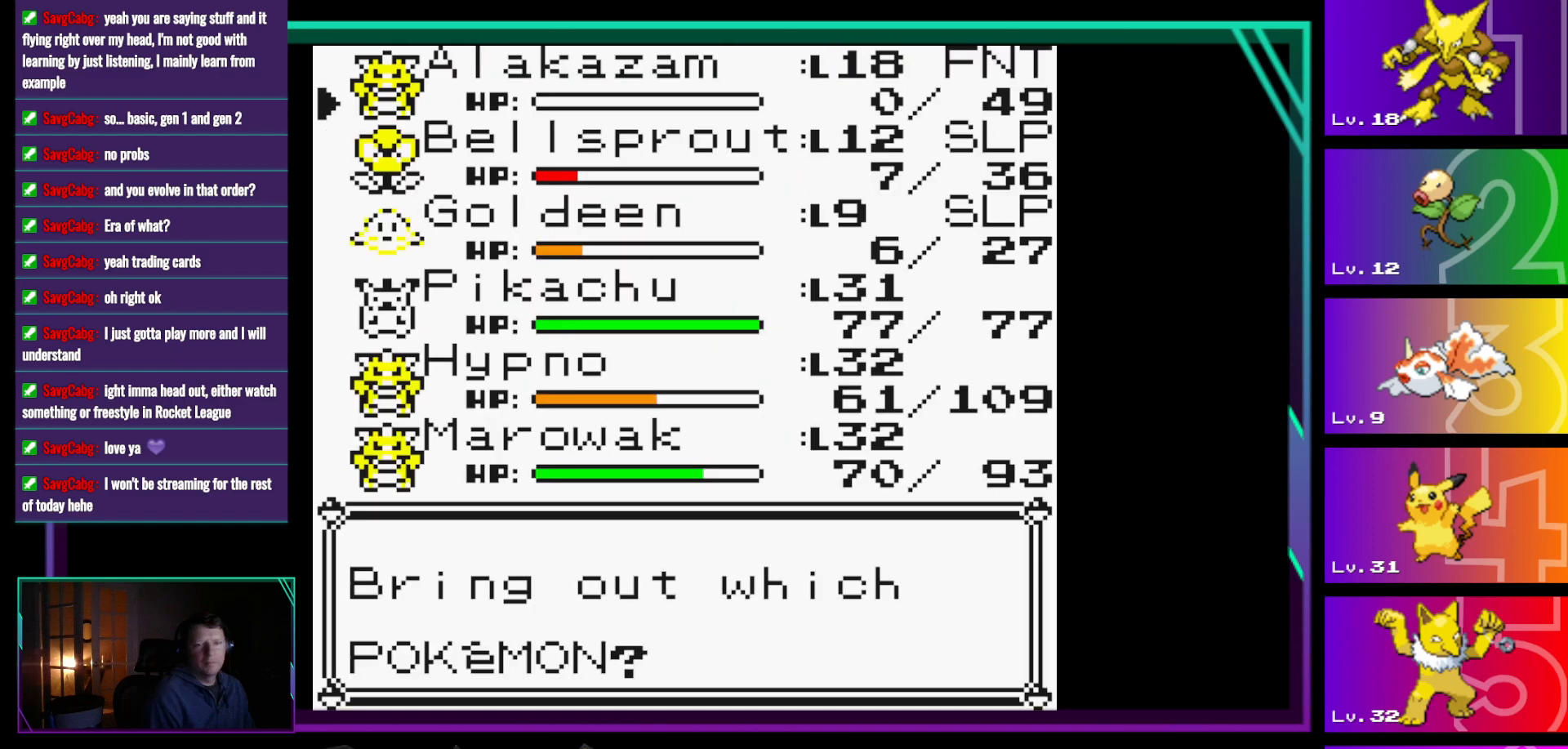
{"buttons": [], "events": []}
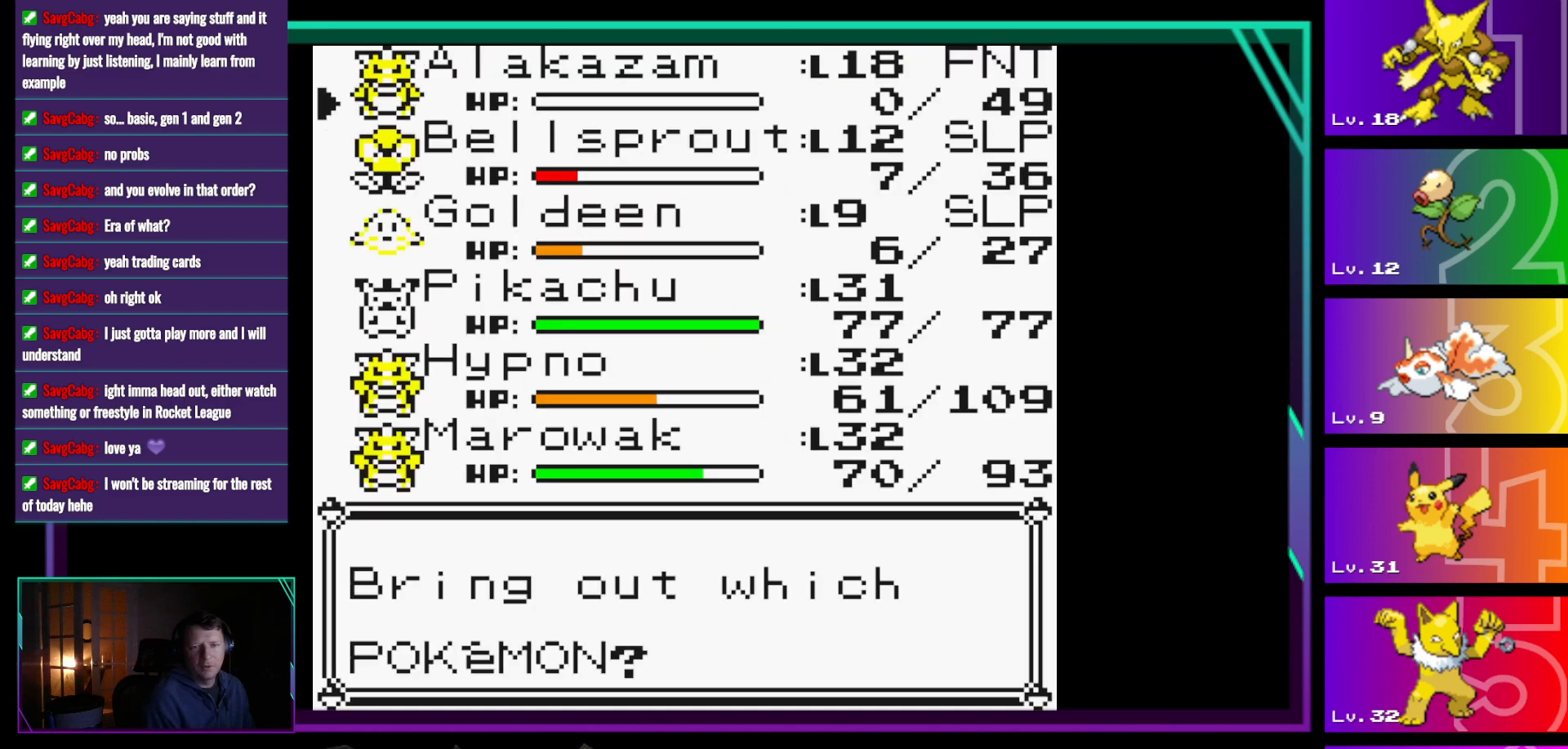
{"buttons": [], "events": []}
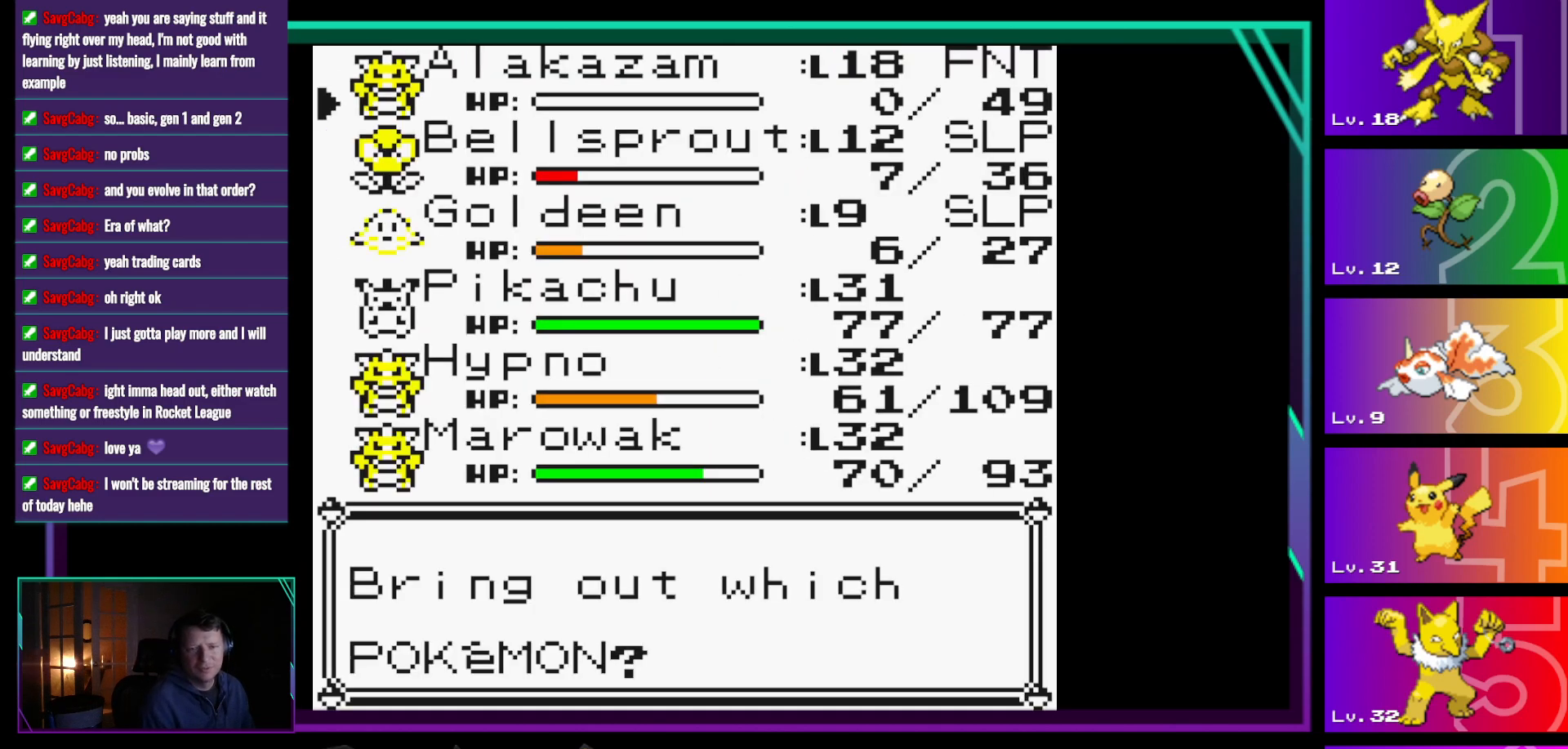
{"buttons": [], "events": []}